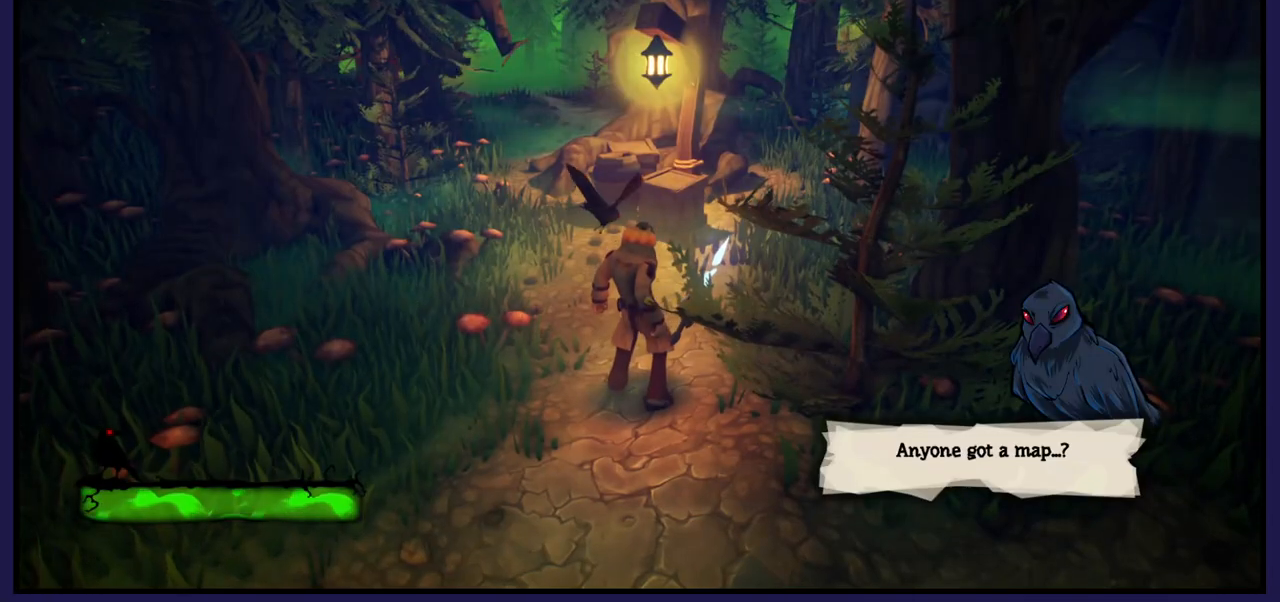
Gameplay with a controller (Xbox layout); each line is a JSON object with the inputs held at the frame after it. "events" lists button and stick changes between this image and that frame as [ms after this image, input, new state], when the widget could be followed in between.
{"buttons": [], "left_stick": "center", "right_stick": "right", "events": [[217, "right_stick", "right"]]}
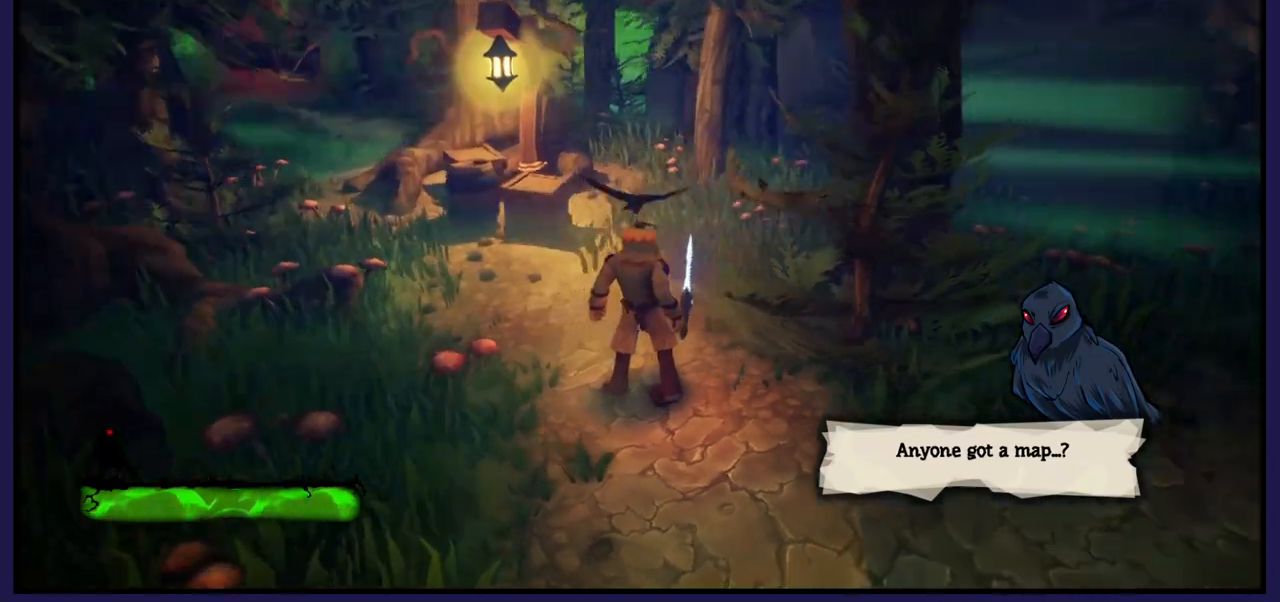
{"buttons": [], "left_stick": "center", "right_stick": "center", "events": [[483, "right_stick", "center"]]}
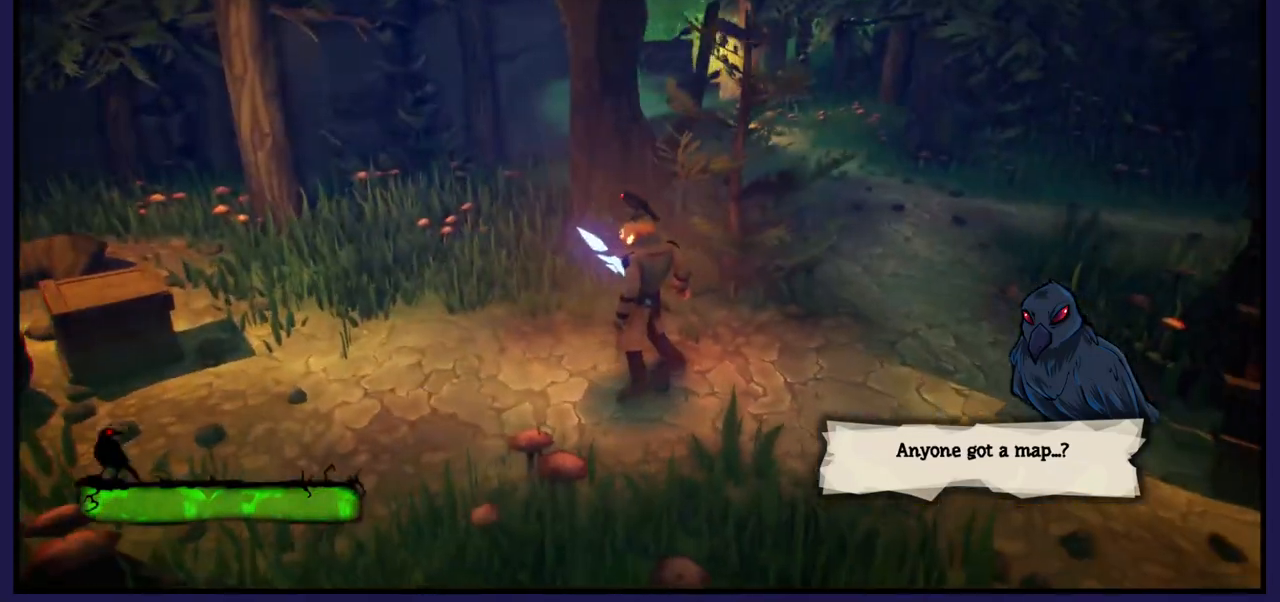
{"buttons": [], "left_stick": "right", "right_stick": "right", "events": [[350, "left_stick", "right"], [400, "right_stick", "right"]]}
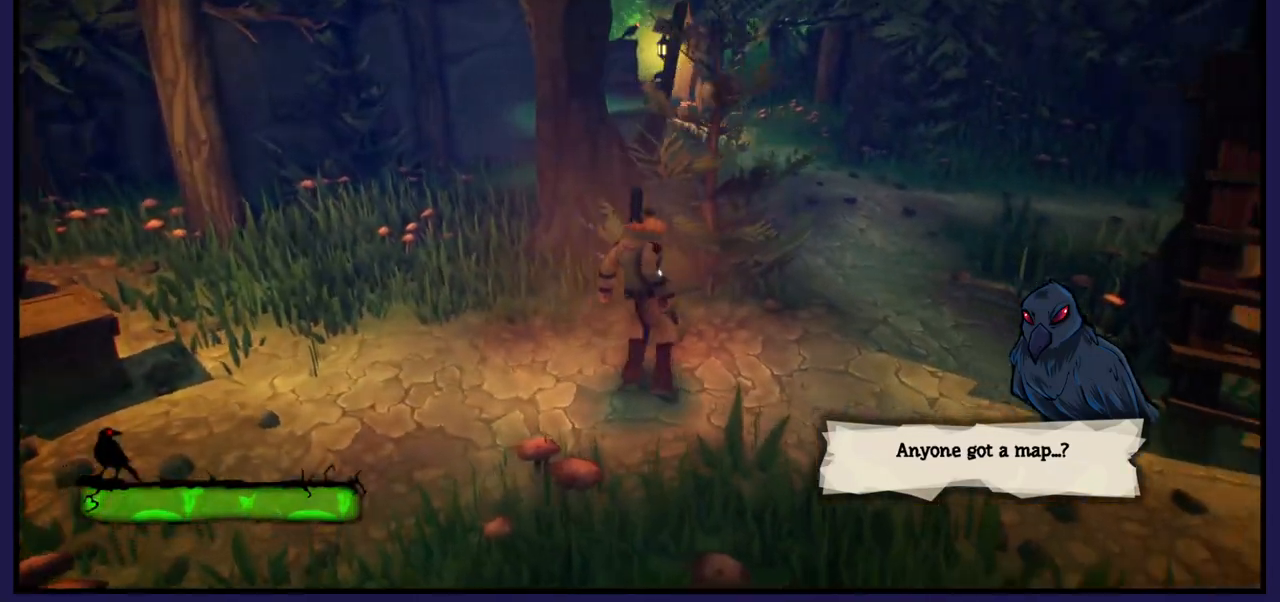
{"buttons": [], "left_stick": "up-left", "right_stick": "right", "events": [[117, "left_stick", "up-right"], [350, "left_stick", "up"], [450, "left_stick", "up-left"]]}
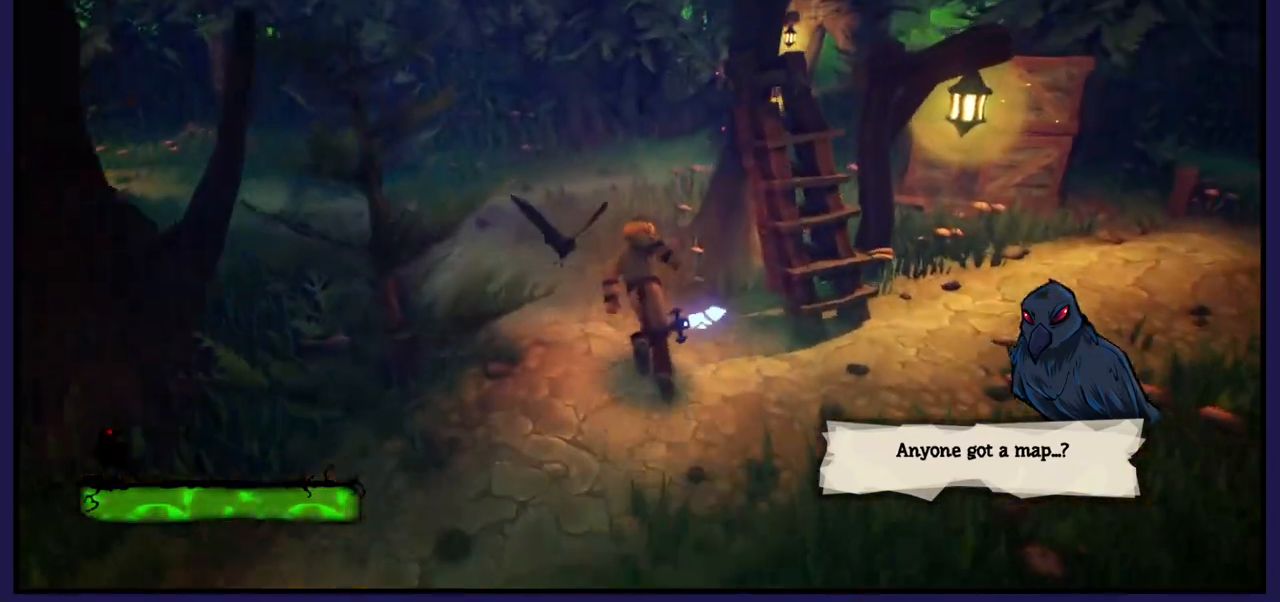
{"buttons": [], "left_stick": "center", "right_stick": "left", "events": [[100, "right_stick", "left"], [217, "left_stick", "center"]]}
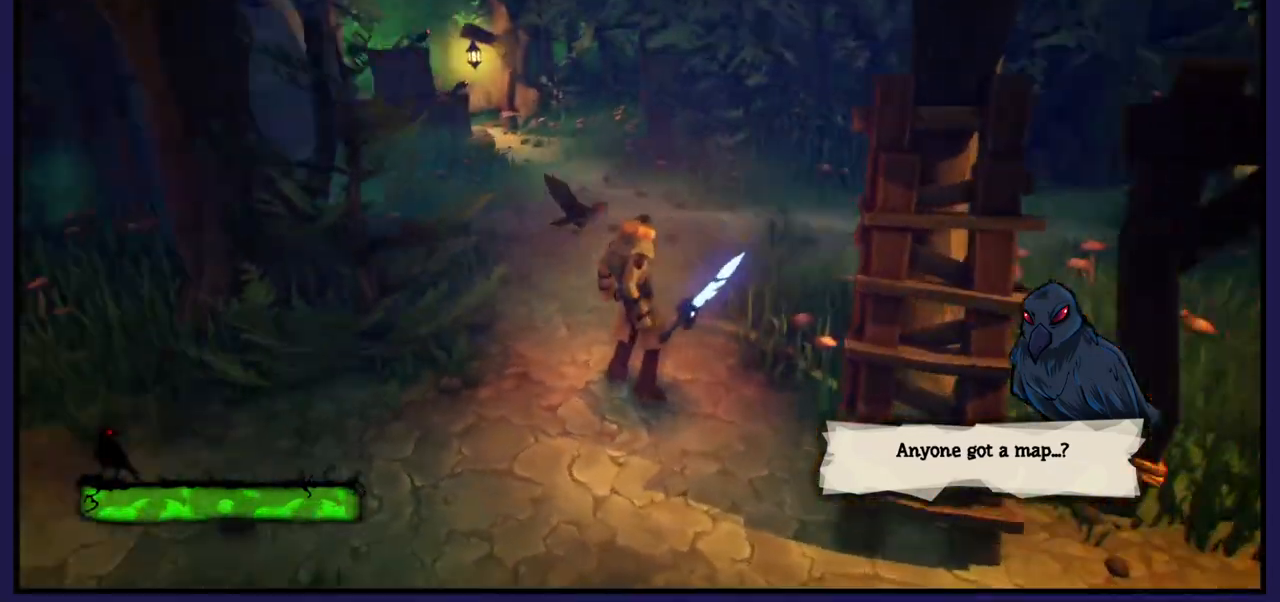
{"buttons": [], "left_stick": "center", "right_stick": "center", "events": [[50, "right_stick", "center"]]}
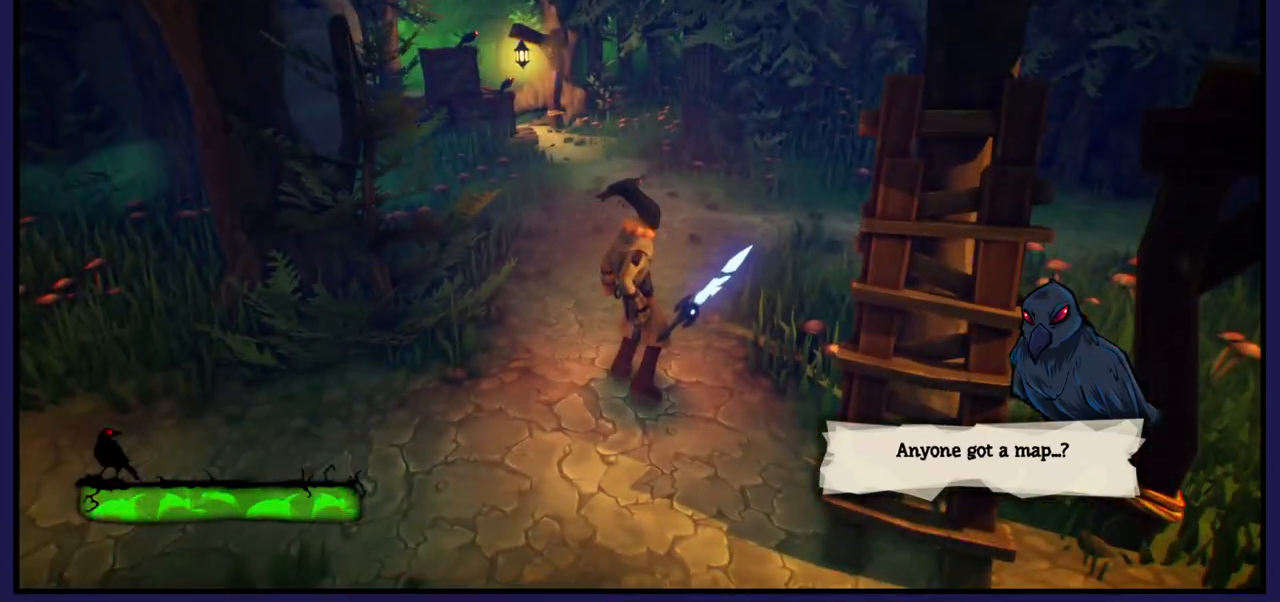
{"buttons": [], "left_stick": "center", "right_stick": "right", "events": [[200, "right_stick", "right"]]}
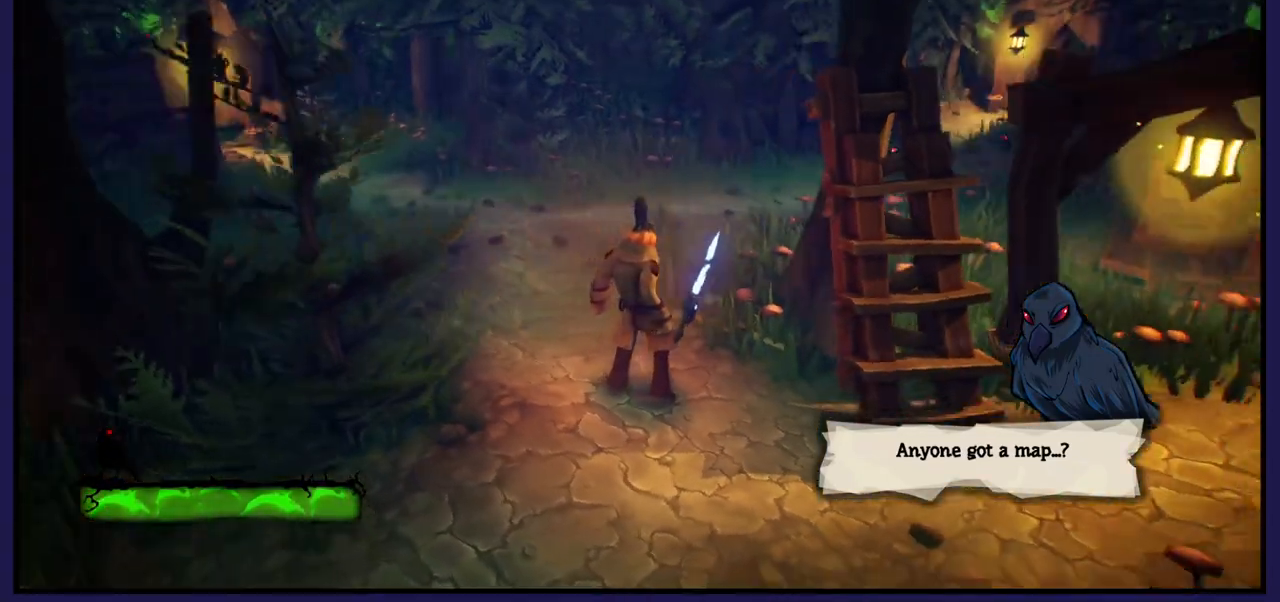
{"buttons": [], "left_stick": "center", "right_stick": "right", "events": []}
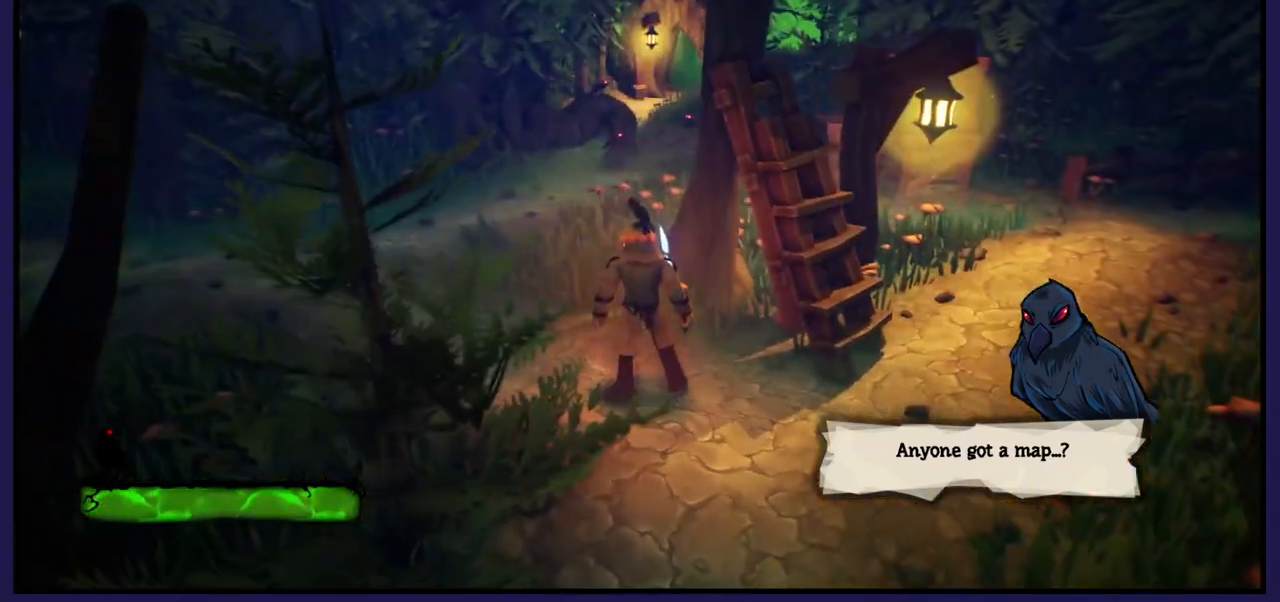
{"buttons": [], "left_stick": "center", "right_stick": "right", "events": []}
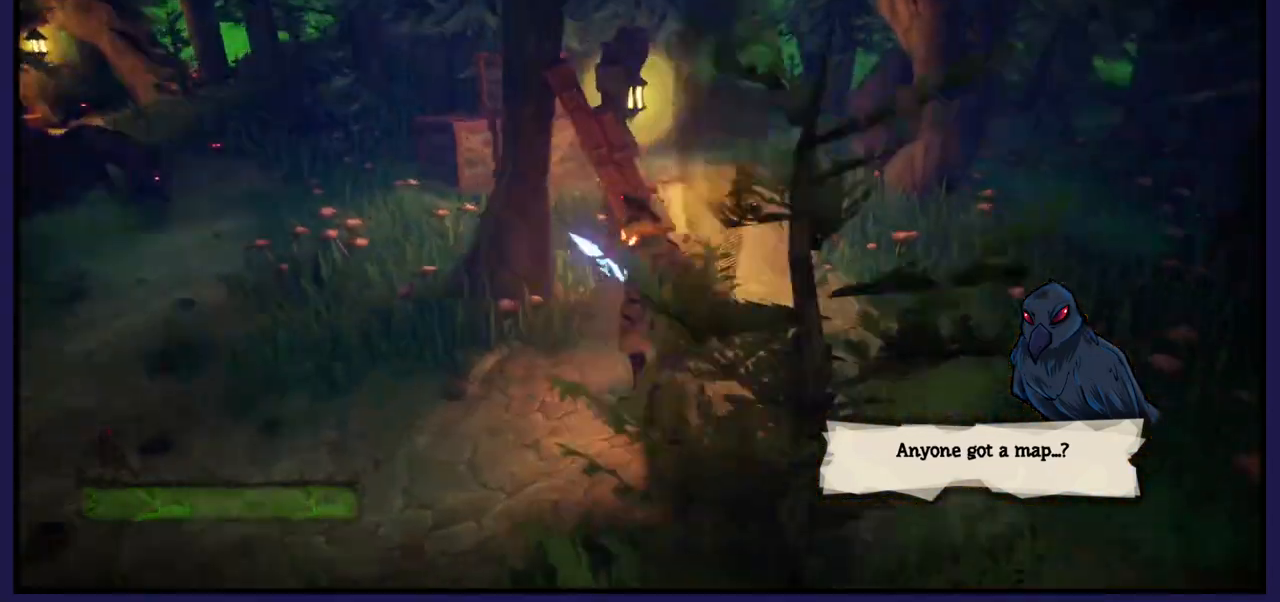
{"buttons": [], "left_stick": "up-right", "right_stick": "right", "events": [[200, "left_stick", "up-right"]]}
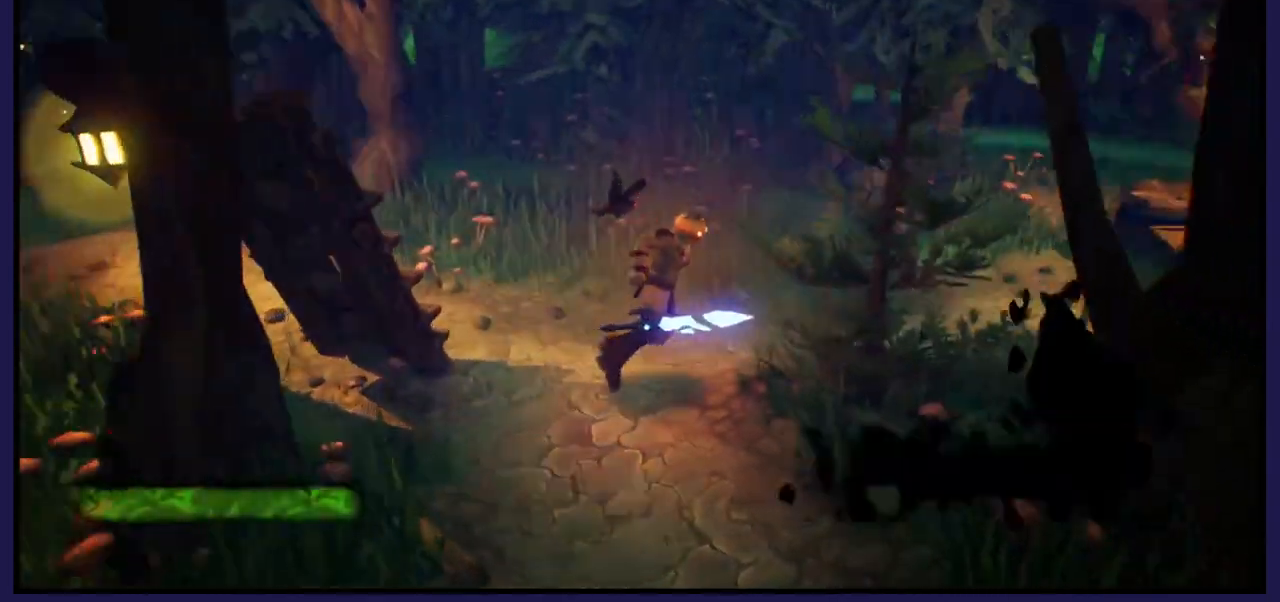
{"buttons": [], "left_stick": "up", "right_stick": "right", "events": [[267, "left_stick", "center"], [483, "left_stick", "up"]]}
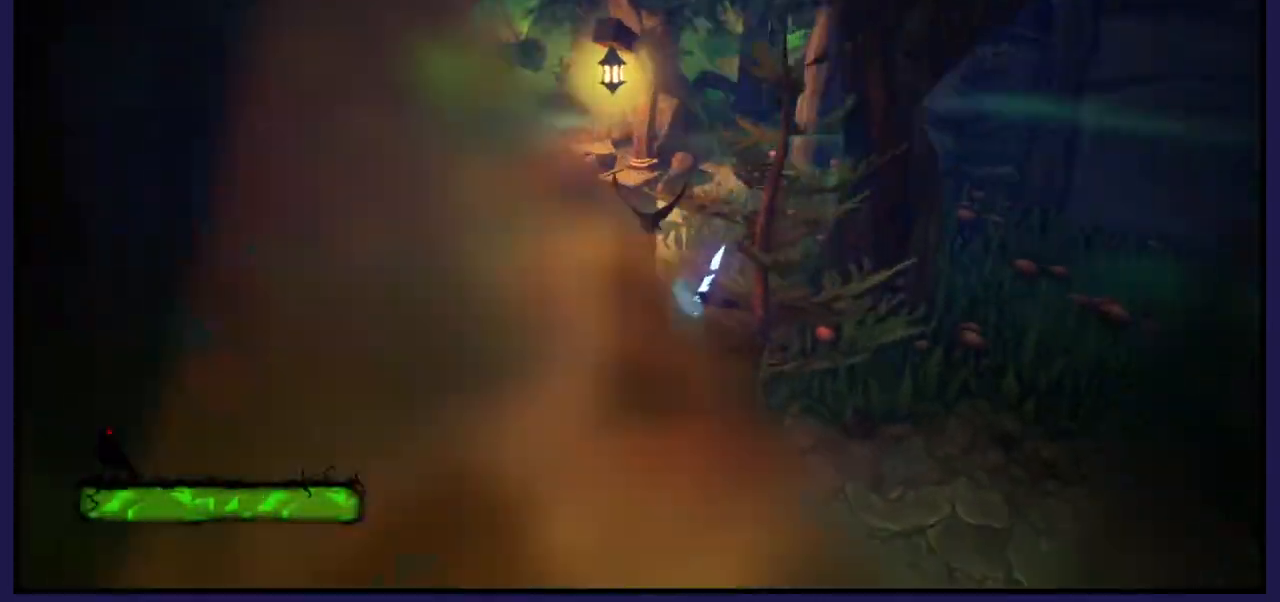
{"buttons": [], "left_stick": "up-left", "right_stick": "center", "events": [[67, "right_stick", "center"], [83, "left_stick", "up-left"], [217, "right_stick", "left"], [467, "right_stick", "center"]]}
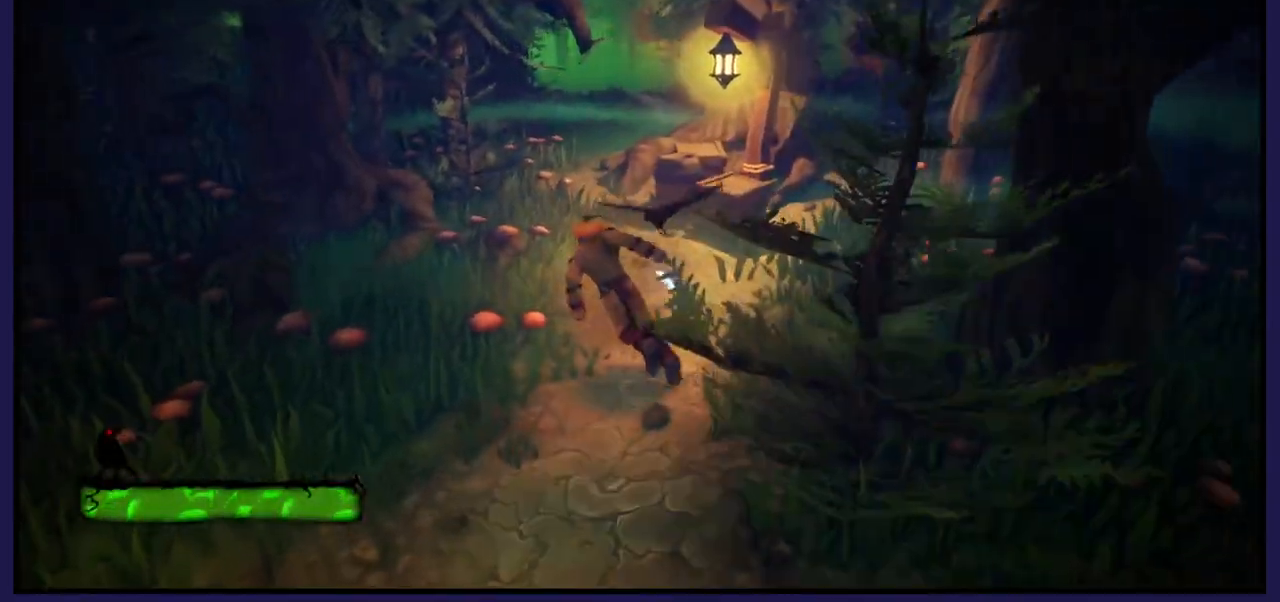
{"buttons": [], "left_stick": "up", "right_stick": "center", "events": [[67, "left_stick", "up"]]}
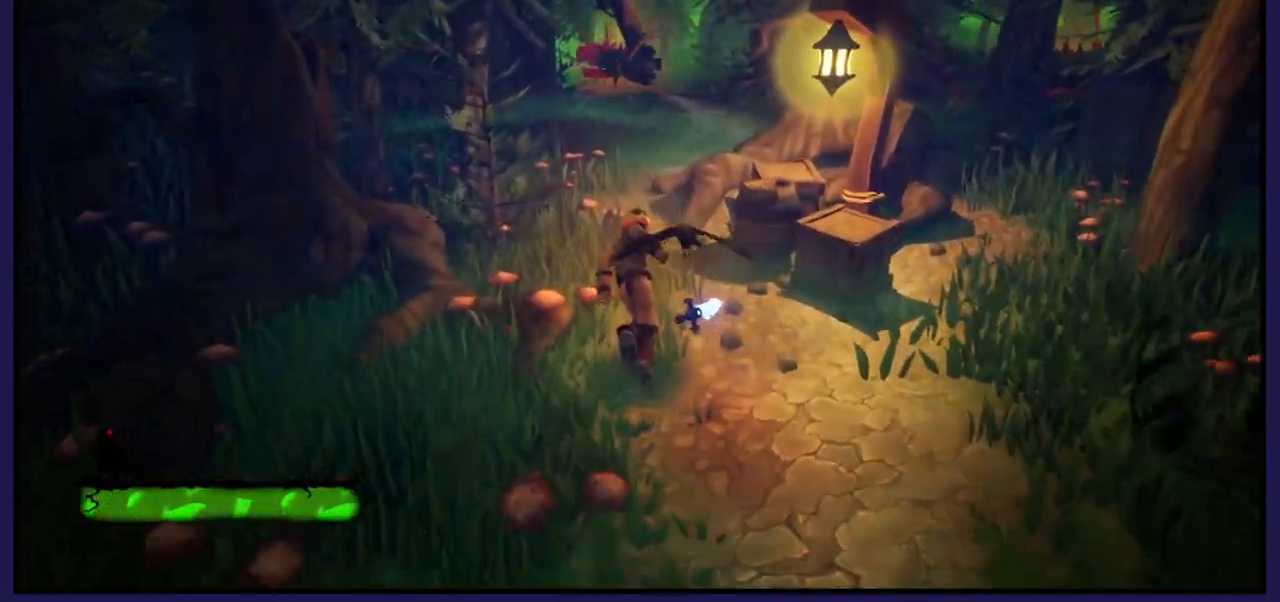
{"buttons": [], "left_stick": "up", "right_stick": "center", "events": [[233, "A", "down"], [500, "A", "up"]]}
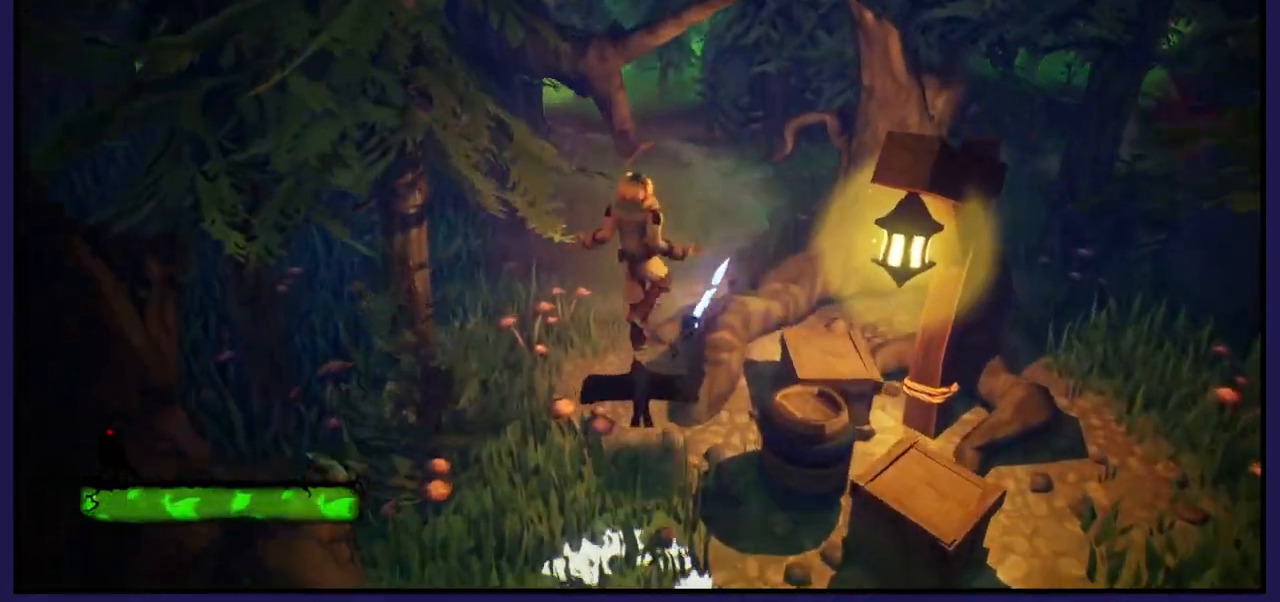
{"buttons": [], "left_stick": "center", "right_stick": "center", "events": [[433, "left_stick", "center"]]}
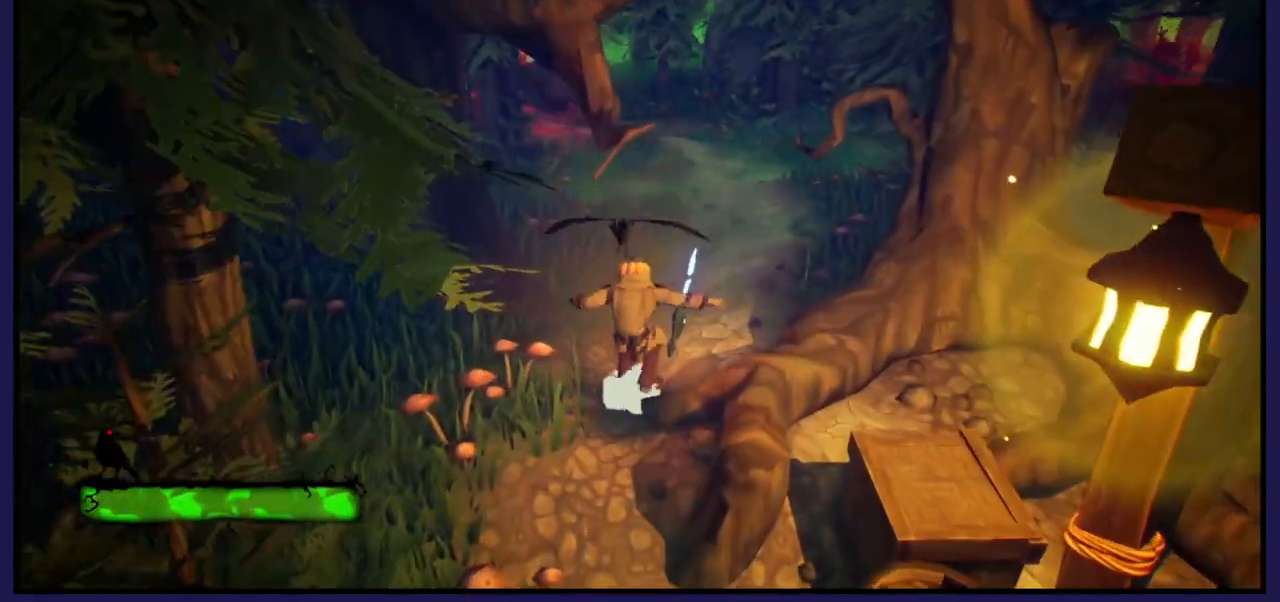
{"buttons": [], "left_stick": "up-right", "right_stick": "center", "events": [[200, "left_stick", "up"], [383, "left_stick", "up-right"]]}
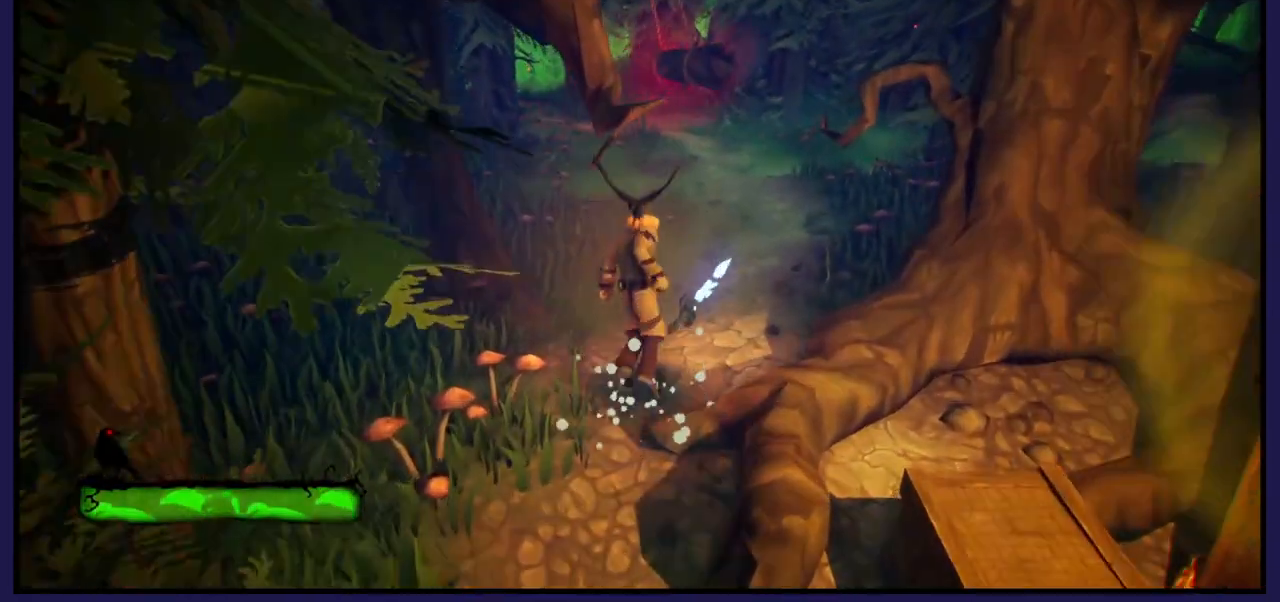
{"buttons": [], "left_stick": "up-right", "right_stick": "center", "events": []}
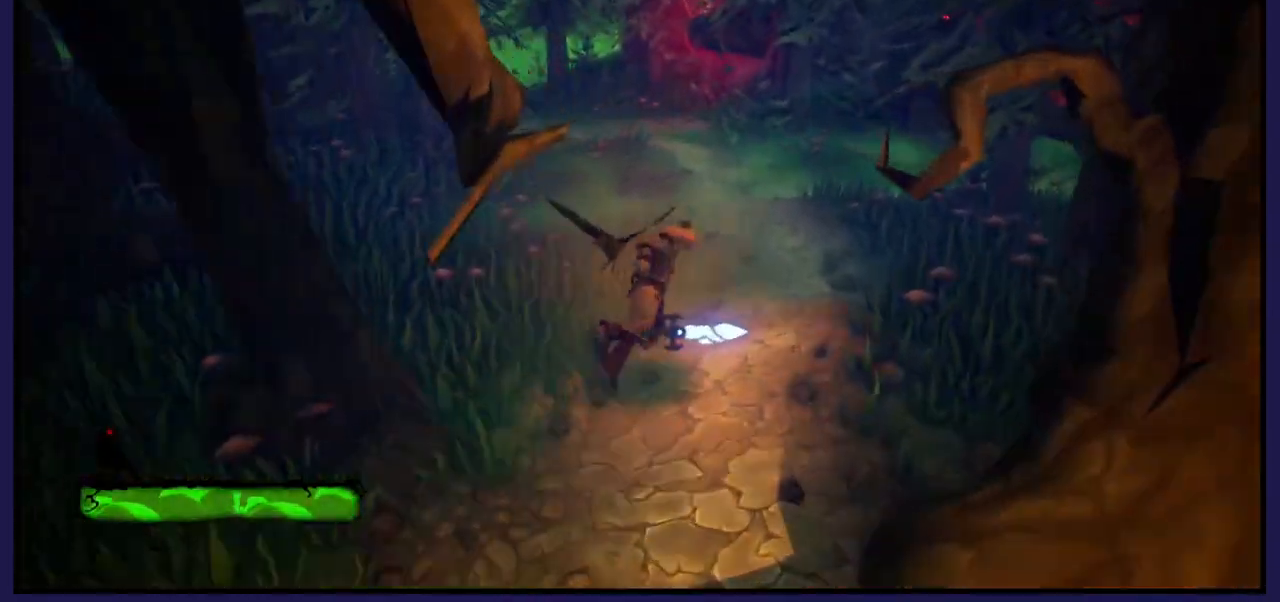
{"buttons": [], "left_stick": "up", "right_stick": "center", "events": [[217, "left_stick", "up"]]}
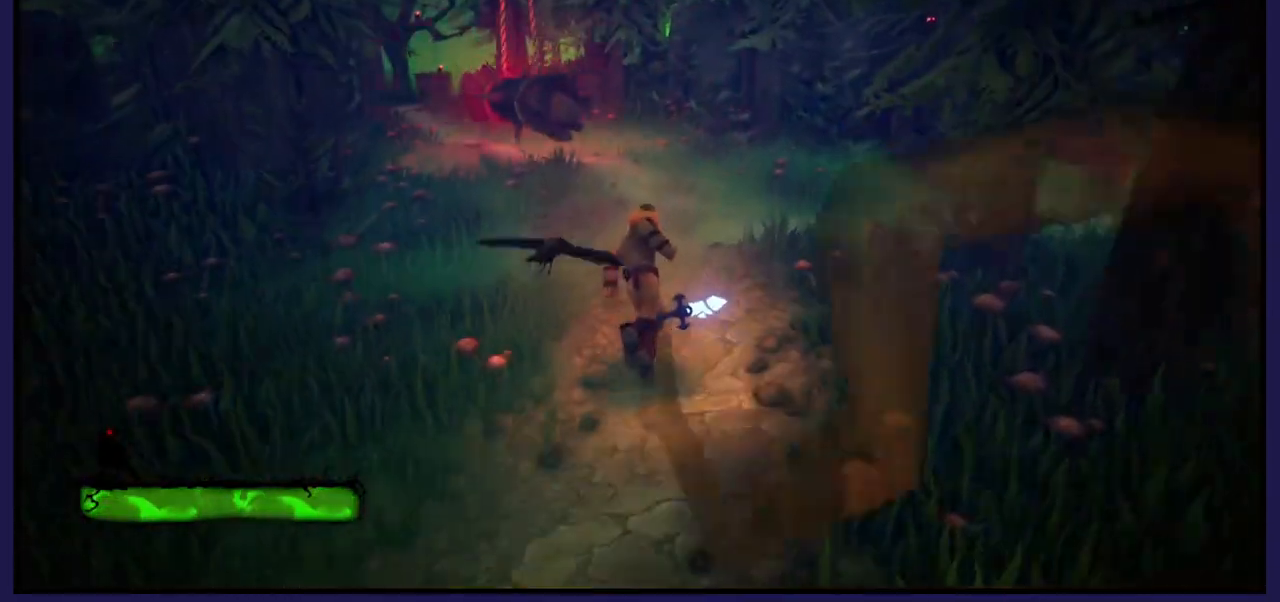
{"buttons": [], "left_stick": "up", "right_stick": "left", "events": [[483, "right_stick", "left"]]}
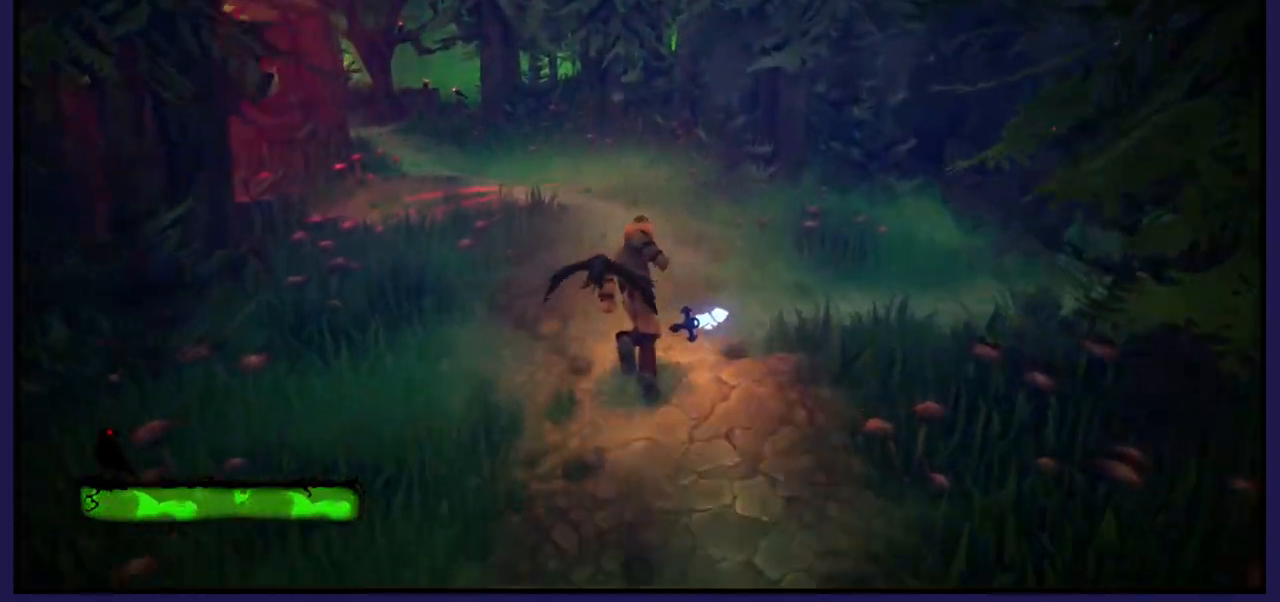
{"buttons": [], "left_stick": "up-right", "right_stick": "center", "events": [[200, "right_stick", "center"], [233, "left_stick", "center"], [500, "left_stick", "up-right"]]}
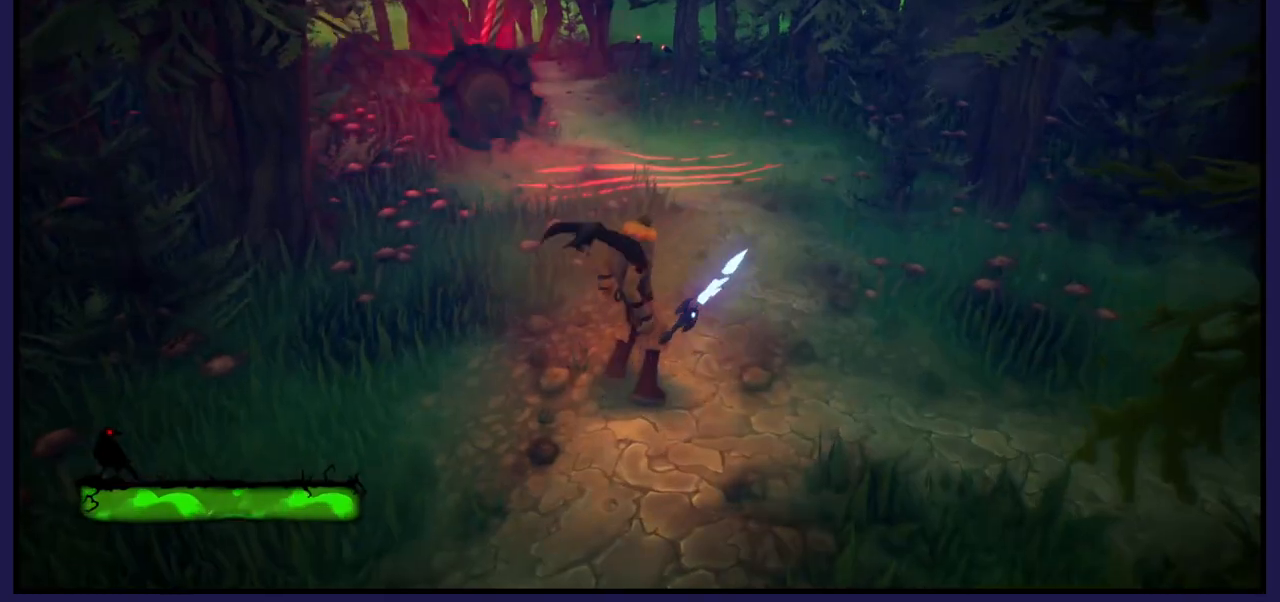
{"buttons": [], "left_stick": "center", "right_stick": "right", "events": [[33, "right_stick", "left"], [400, "right_stick", "center"], [417, "left_stick", "center"], [467, "right_stick", "right"]]}
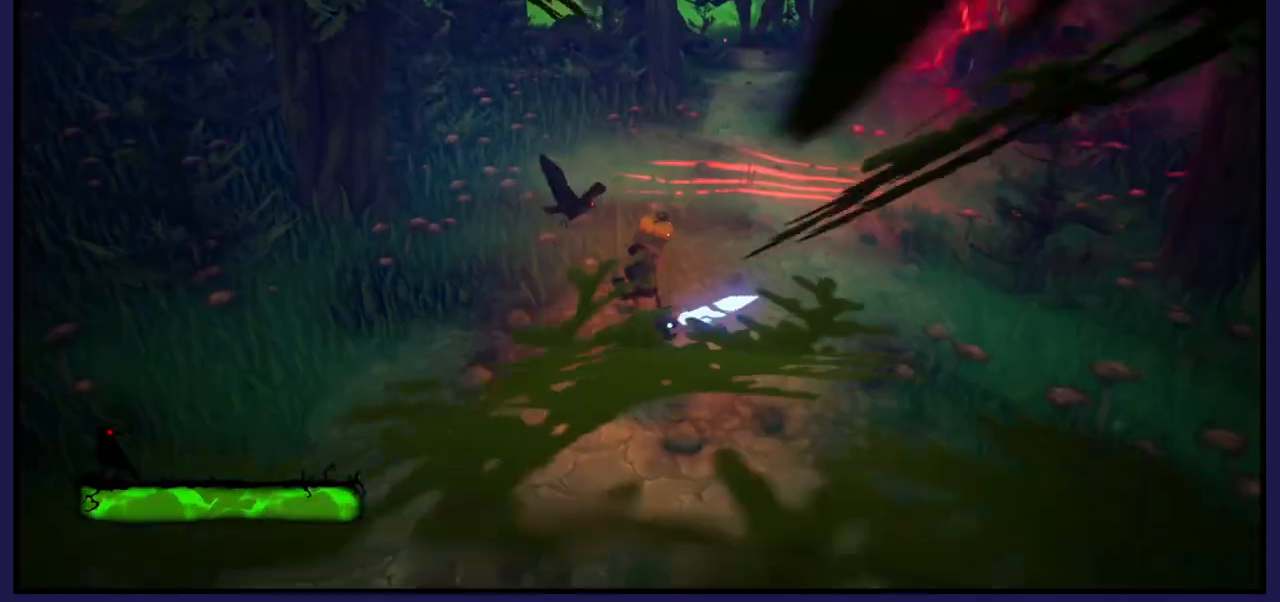
{"buttons": [], "left_stick": "center", "right_stick": "center", "events": [[250, "right_stick", "center"]]}
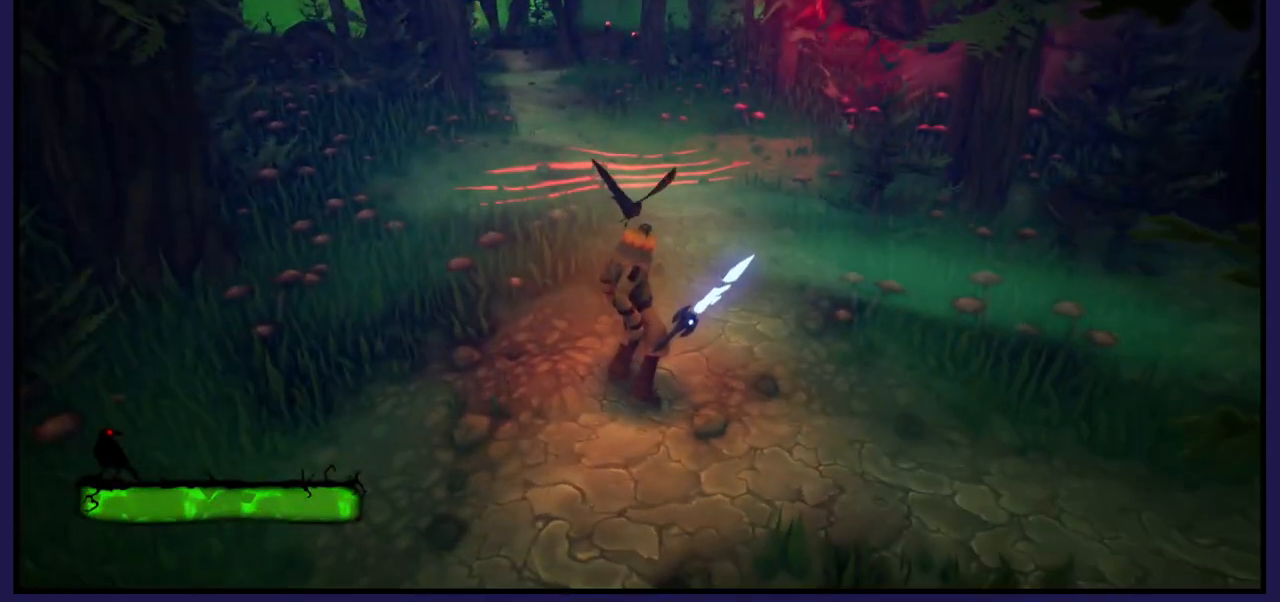
{"buttons": [], "left_stick": "down-right", "right_stick": "right", "events": [[200, "right_stick", "right"], [367, "left_stick", "down"], [483, "left_stick", "down-right"]]}
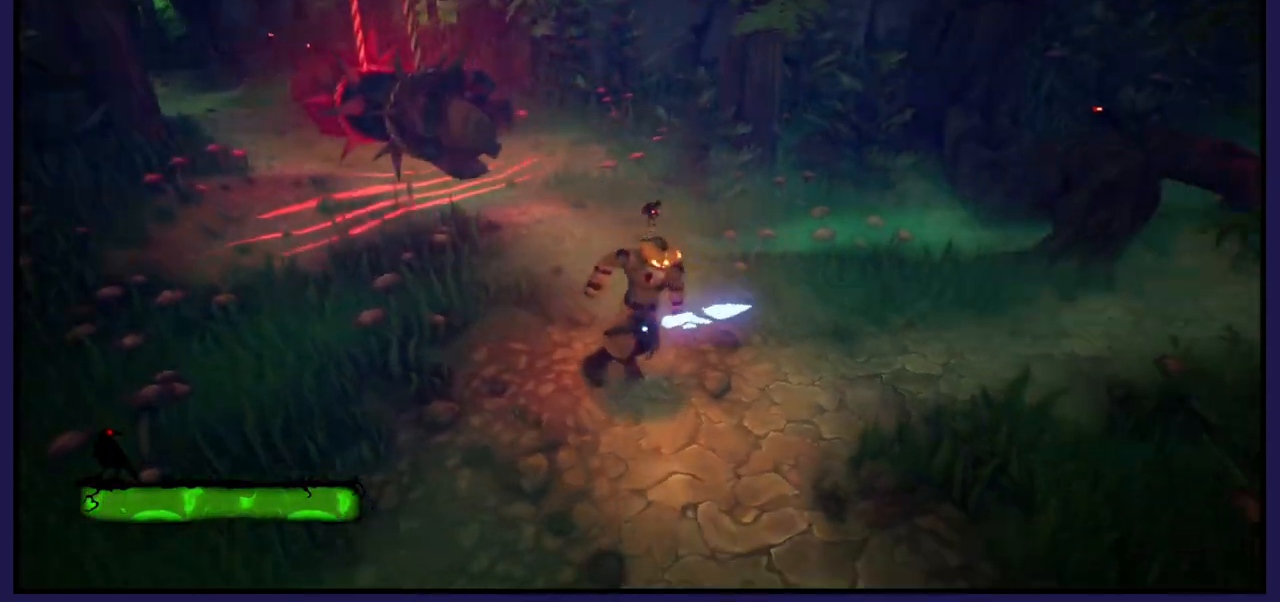
{"buttons": [], "left_stick": "center", "right_stick": "center", "events": [[17, "left_stick", "right"], [117, "left_stick", "center"], [317, "left_stick", "up"], [350, "right_stick", "center"], [450, "left_stick", "center"]]}
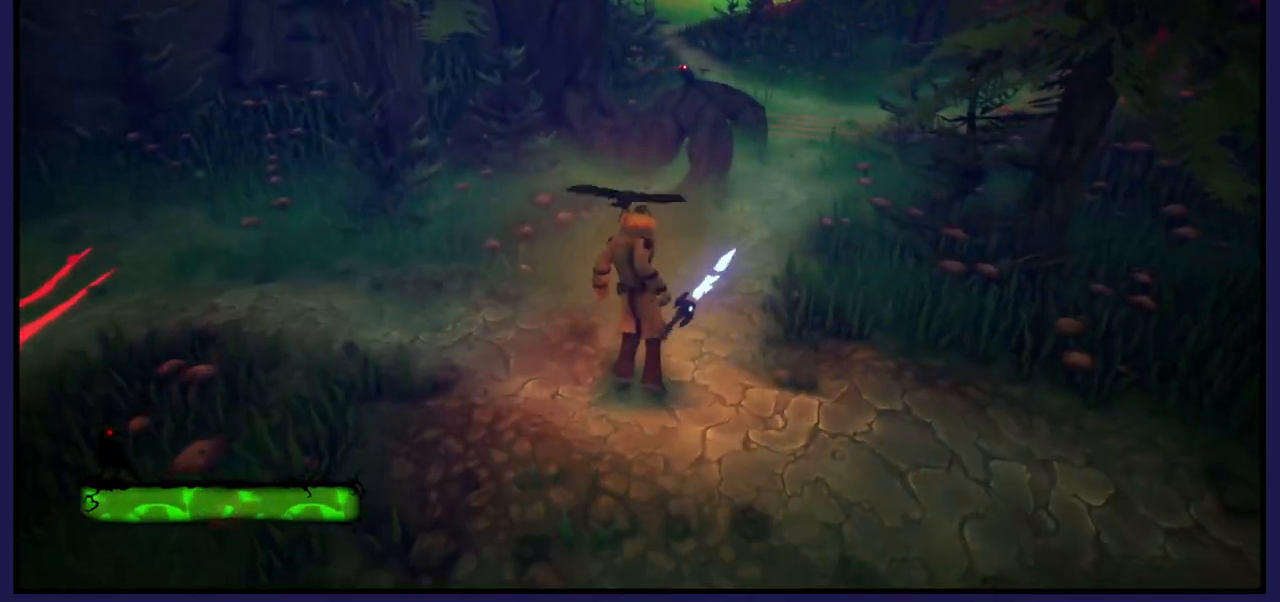
{"buttons": [], "left_stick": "center", "right_stick": "left", "events": [[417, "right_stick", "left"]]}